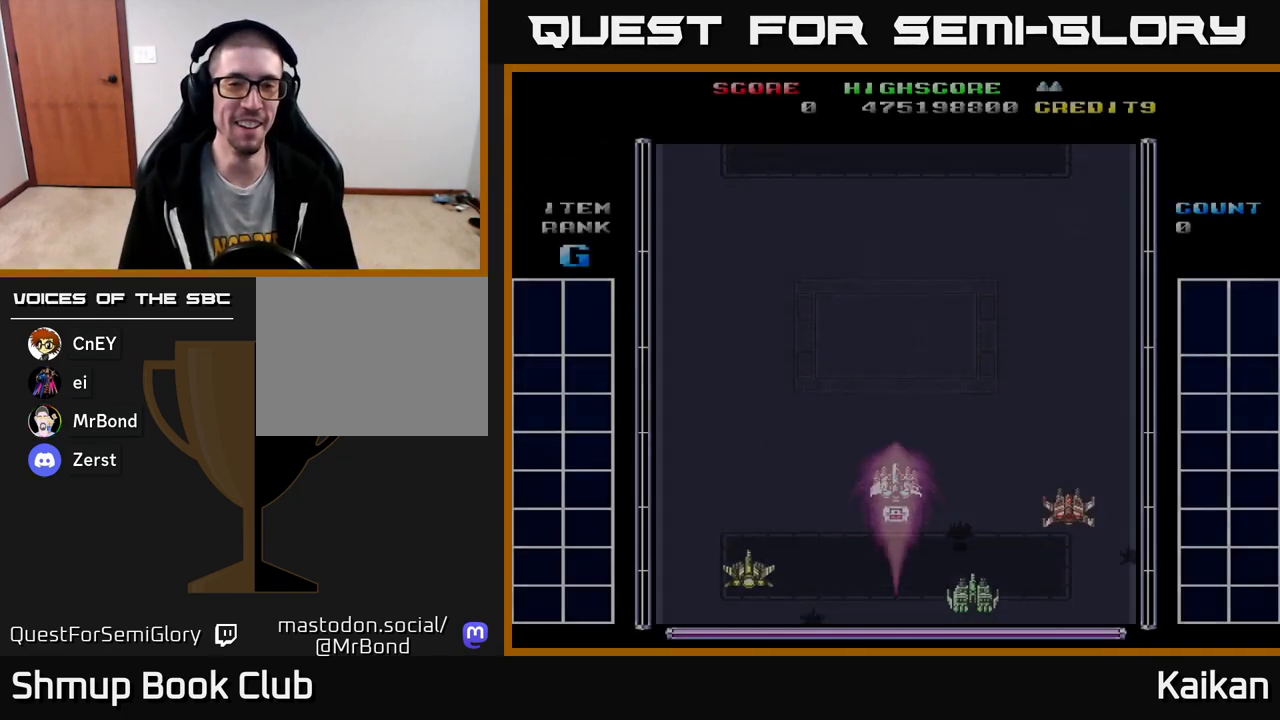
Gameplay with a controller (Xbox layout); each line is a JSON object with the inputs held at the frame after it. "events" lists button and stick changes between this image and that frame as [ms after this image, input, new state], when the widget could be followed in between. Not read: right_stick.
{"buttons": ["DPAD_UP", "DPAD_LEFT"], "left_stick": "center", "events": [[233, "DPAD_LEFT", "down"], [333, "DPAD_UP", "down"]]}
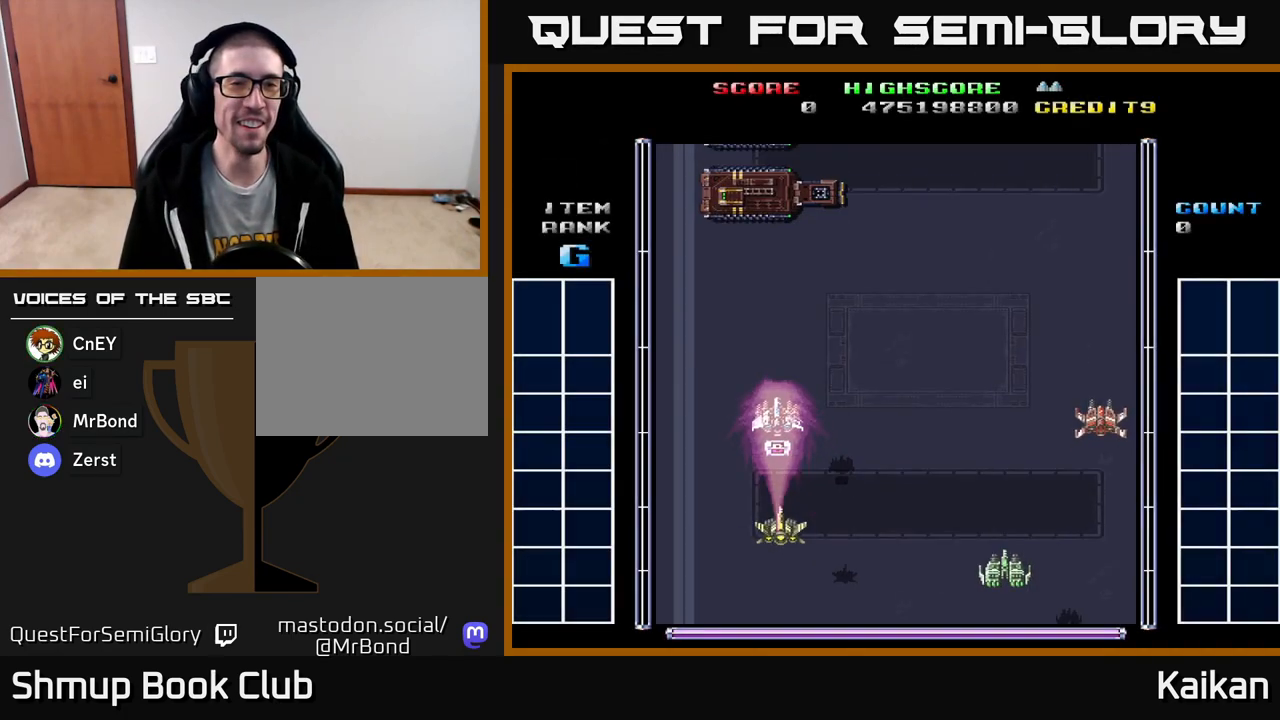
{"buttons": ["A"], "left_stick": "center", "events": [[100, "DPAD_UP", "up"], [167, "DPAD_LEFT", "up"], [183, "DPAD_DOWN", "down"], [250, "A", "down"], [367, "DPAD_DOWN", "up"]]}
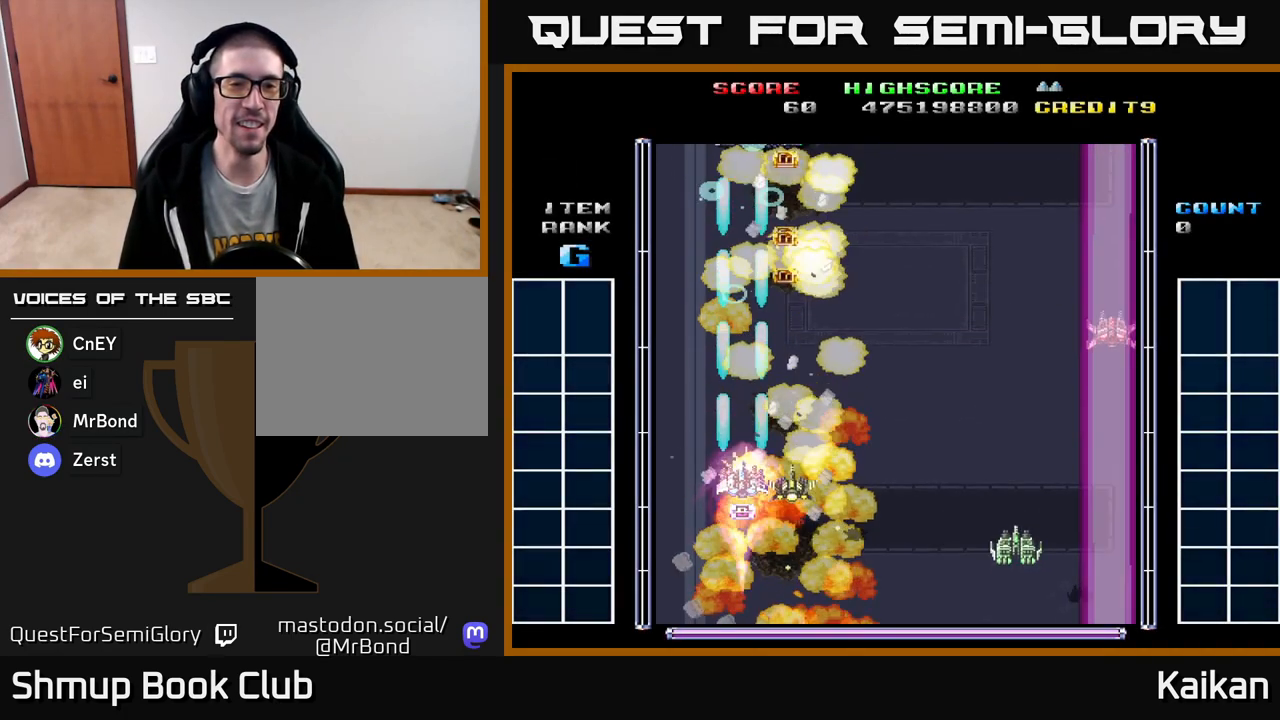
{"buttons": ["A", "DPAD_RIGHT"], "left_stick": "center", "events": [[100, "DPAD_UP", "down"], [117, "DPAD_RIGHT", "down"], [200, "DPAD_UP", "up"]]}
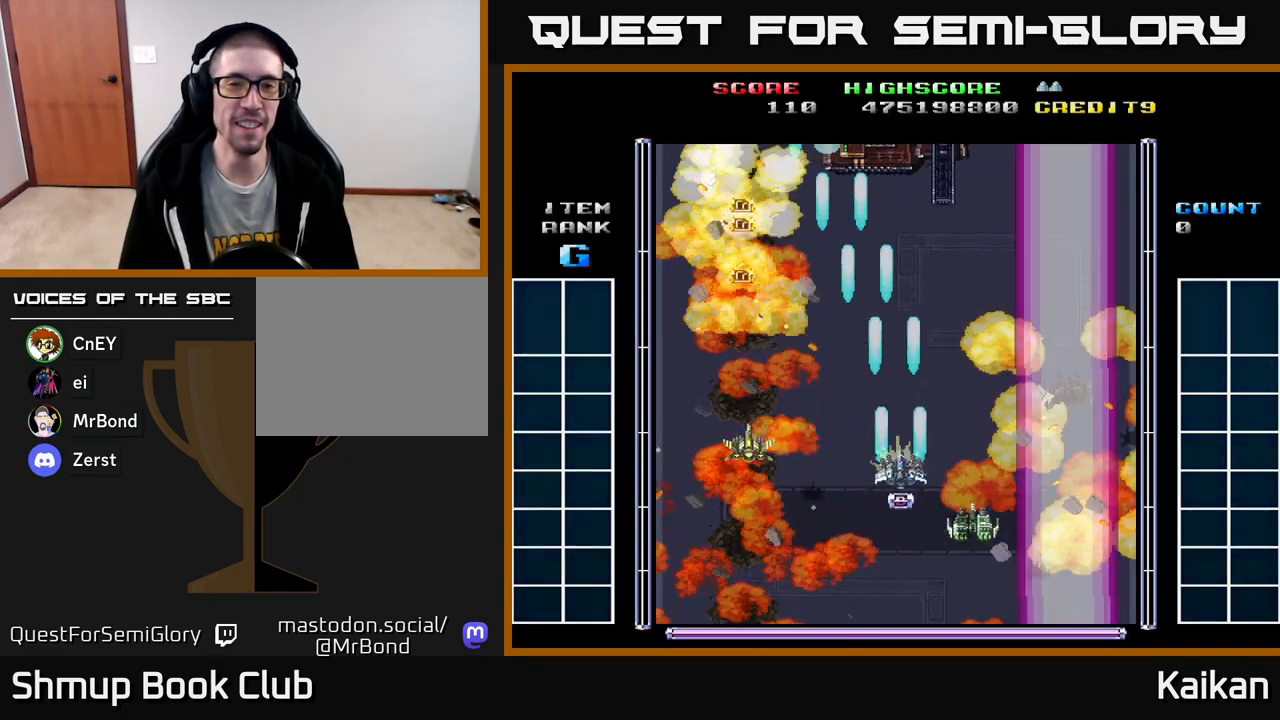
{"buttons": ["A", "DPAD_UP"], "left_stick": "center", "events": [[17, "DPAD_DOWN", "down"], [17, "DPAD_RIGHT", "up"], [117, "DPAD_DOWN", "up"], [317, "DPAD_UP", "down"]]}
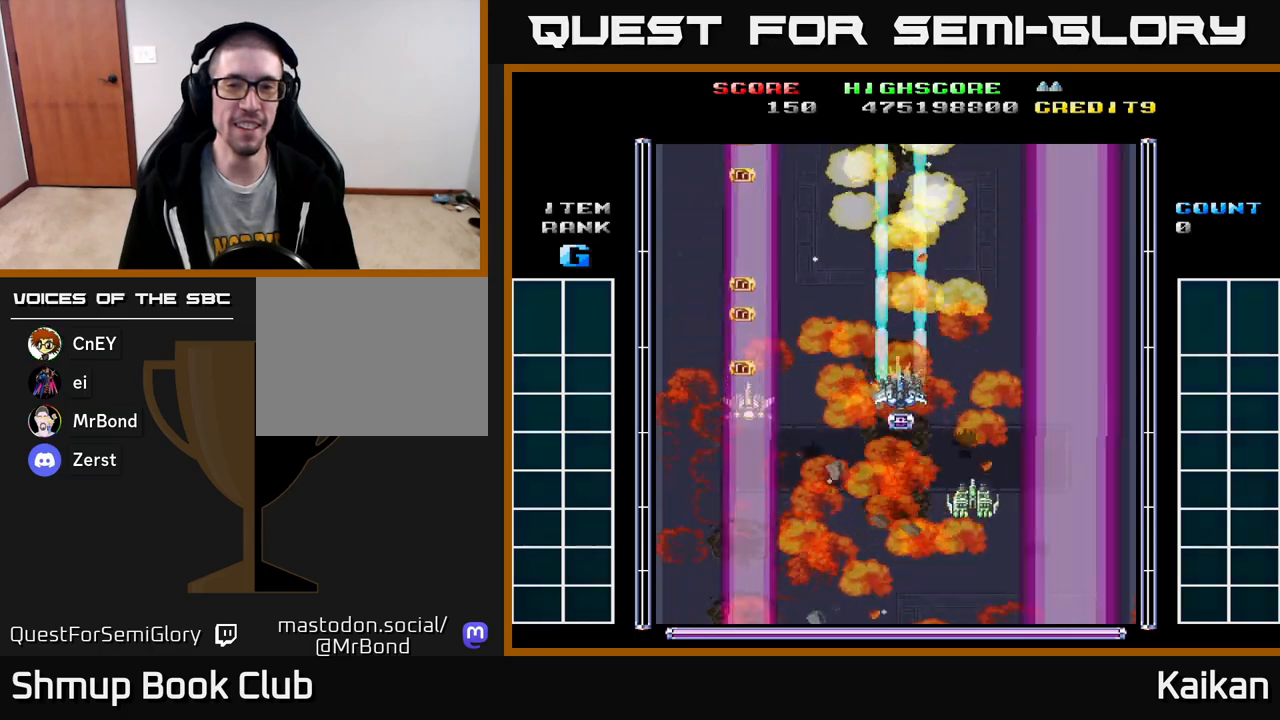
{"buttons": ["A"], "left_stick": "center", "events": [[83, "DPAD_RIGHT", "down"], [100, "DPAD_UP", "up"], [200, "DPAD_DOWN", "down"], [450, "DPAD_RIGHT", "up"], [467, "DPAD_DOWN", "up"]]}
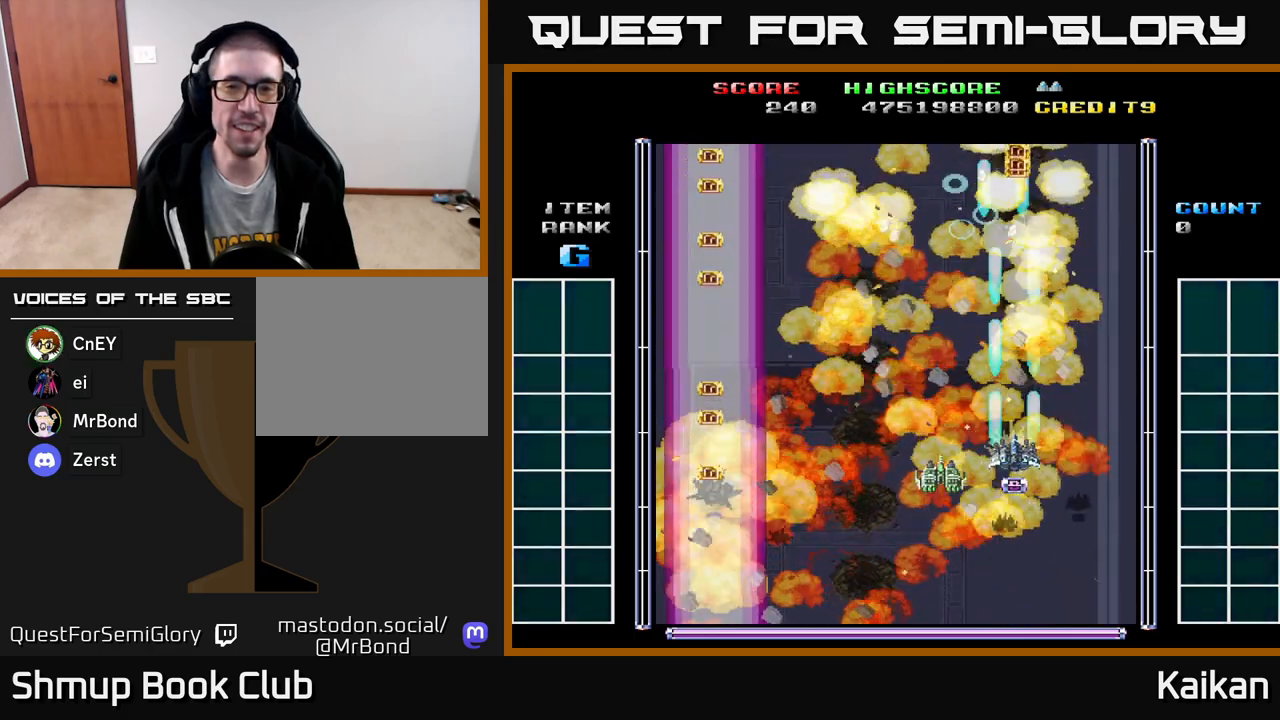
{"buttons": [], "left_stick": "center", "events": [[183, "DPAD_UP", "down"], [217, "A", "up"], [433, "DPAD_UP", "up"]]}
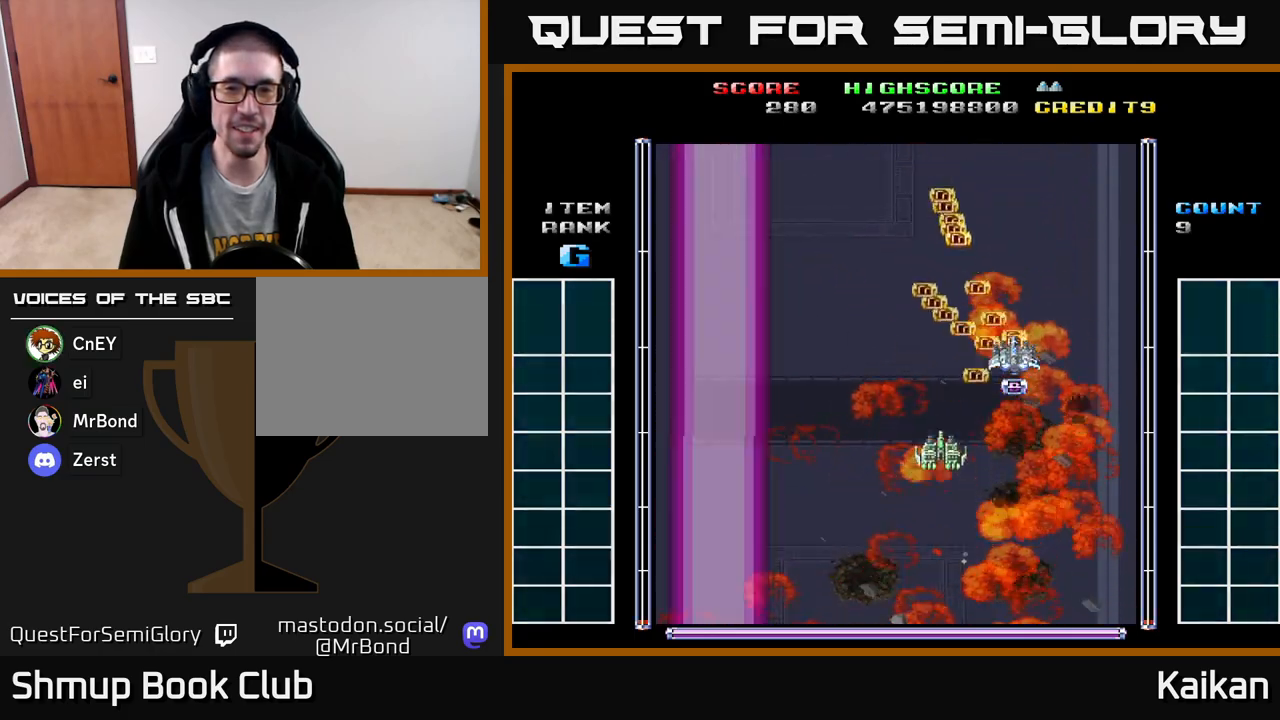
{"buttons": ["A", "DPAD_DOWN", "DPAD_LEFT"], "left_stick": "center", "events": [[133, "DPAD_DOWN", "down"], [383, "DPAD_LEFT", "down"], [400, "A", "down"]]}
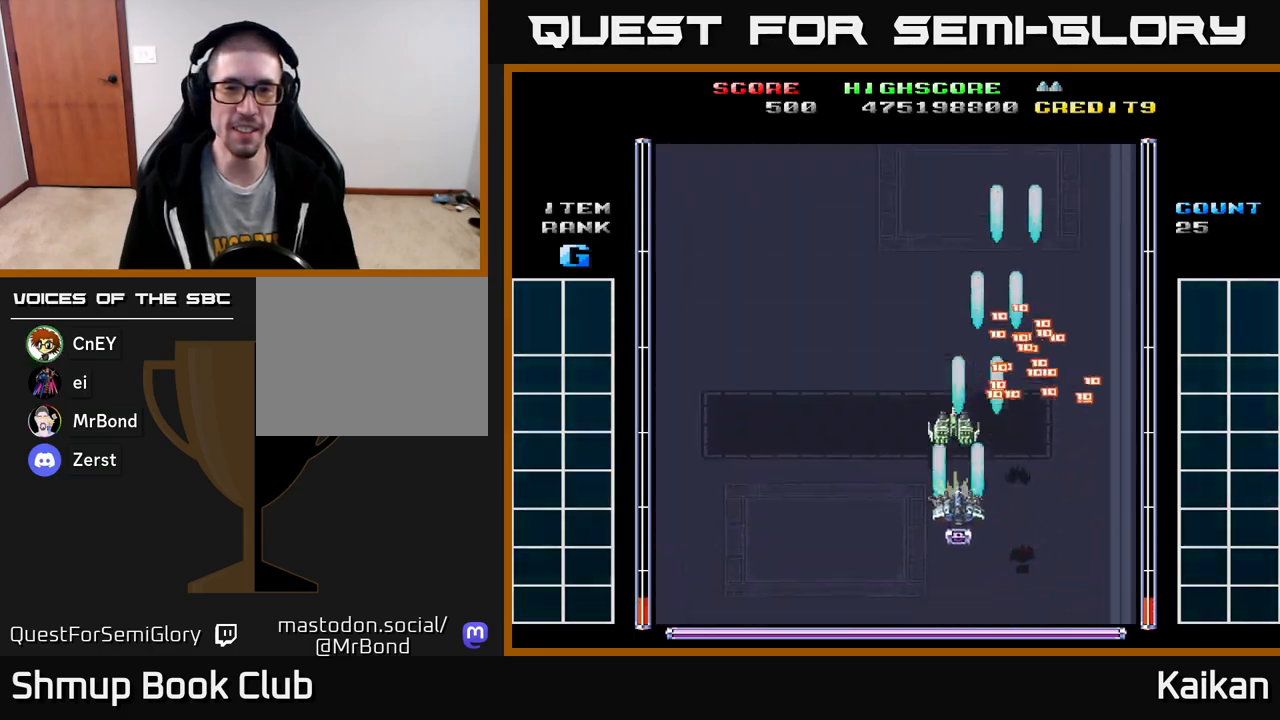
{"buttons": ["A", "DPAD_LEFT"], "left_stick": "center", "events": [[117, "DPAD_DOWN", "up"]]}
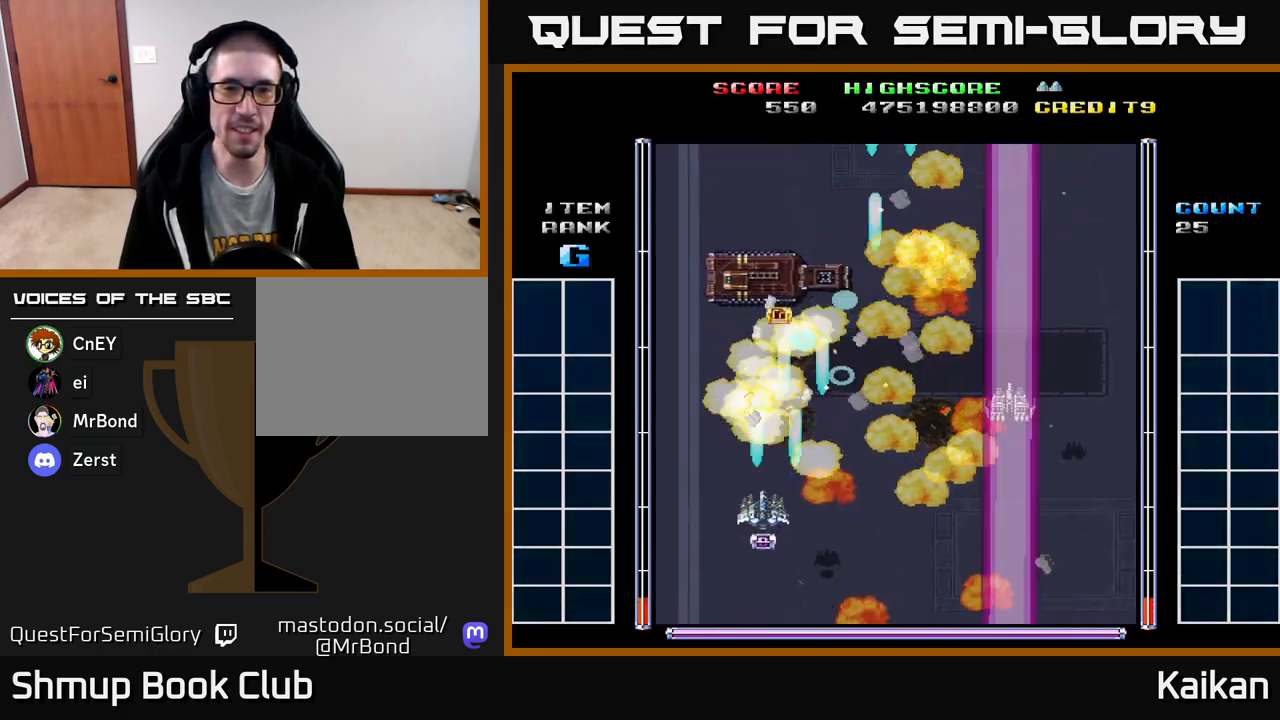
{"buttons": ["DPAD_RIGHT"], "left_stick": "center", "events": [[33, "DPAD_UP", "down"], [167, "DPAD_LEFT", "up"], [233, "A", "up"], [233, "DPAD_RIGHT", "down"], [300, "DPAD_UP", "up"]]}
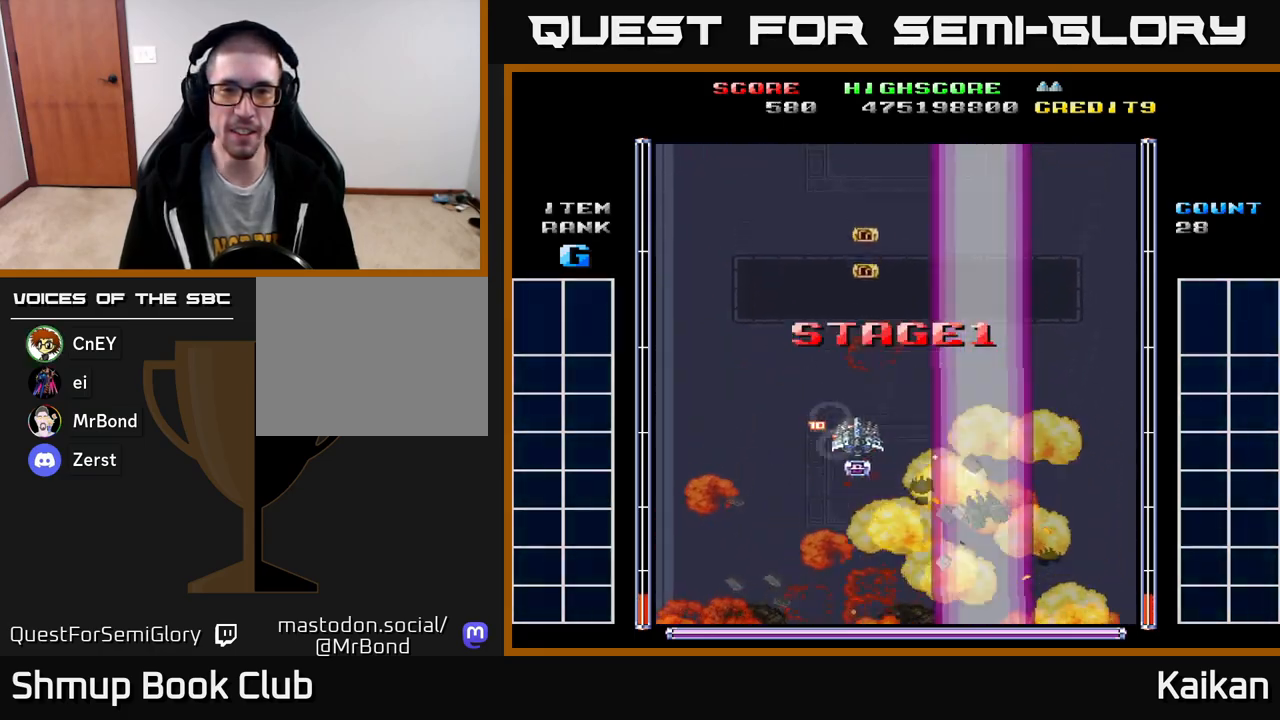
{"buttons": ["A", "DPAD_DOWN", "DPAD_RIGHT"], "left_stick": "center", "events": [[50, "DPAD_RIGHT", "up"], [67, "DPAD_UP", "down"], [117, "DPAD_UP", "up"], [200, "DPAD_DOWN", "down"], [383, "DPAD_RIGHT", "down"], [450, "A", "down"]]}
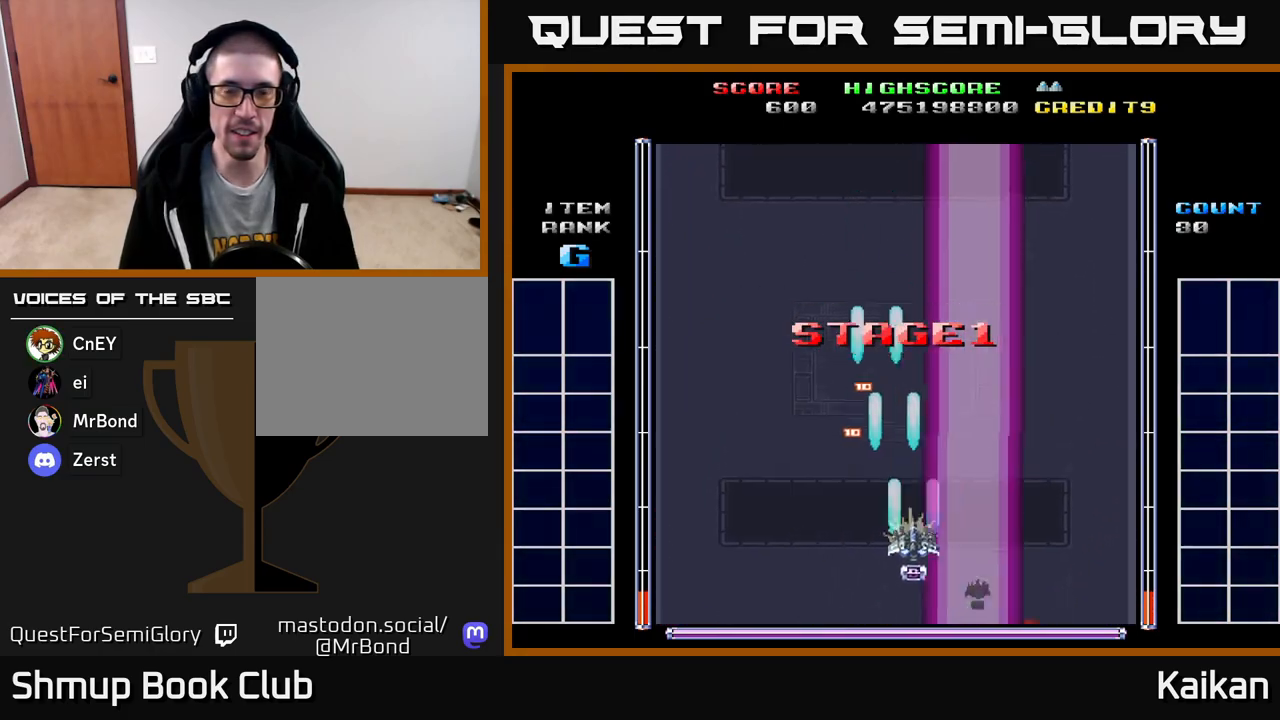
{"buttons": ["A", "DPAD_UP", "DPAD_LEFT"], "left_stick": "center", "events": [[150, "DPAD_RIGHT", "up"], [200, "DPAD_LEFT", "down"], [233, "DPAD_DOWN", "up"], [467, "DPAD_UP", "down"]]}
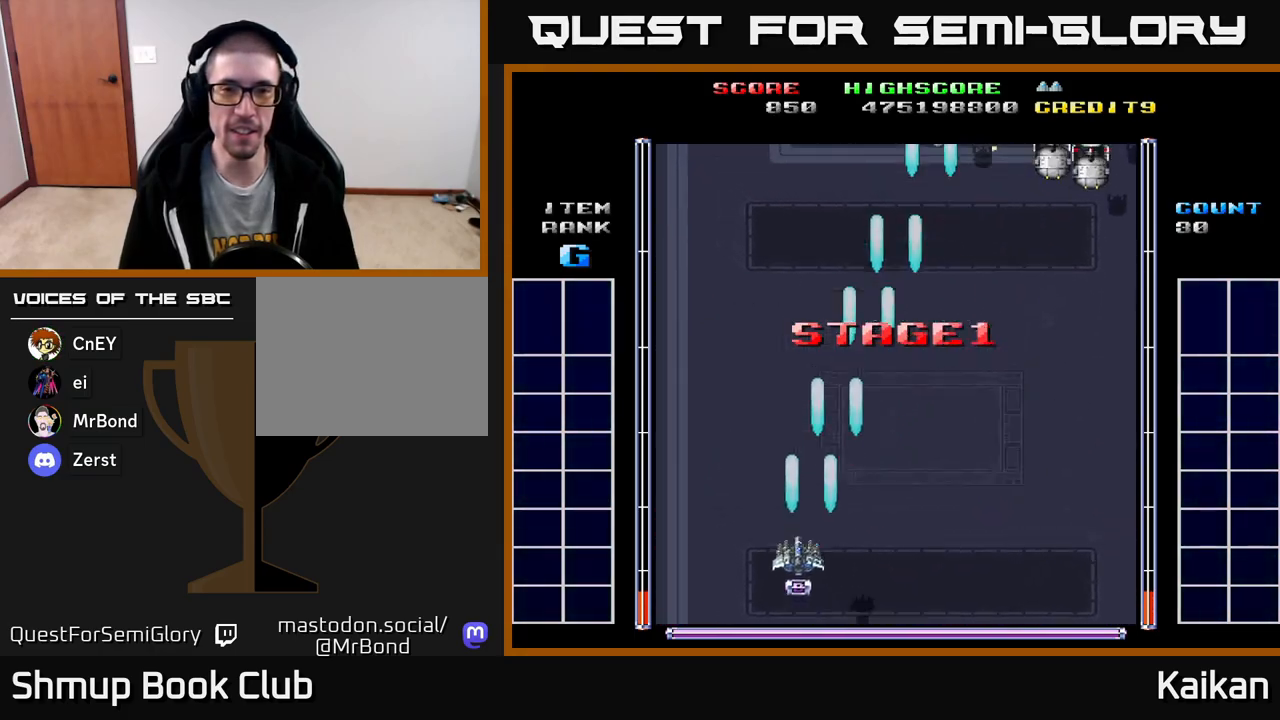
{"buttons": ["A", "DPAD_RIGHT"], "left_stick": "center", "events": [[67, "DPAD_LEFT", "up"], [117, "DPAD_RIGHT", "down"], [150, "DPAD_UP", "up"]]}
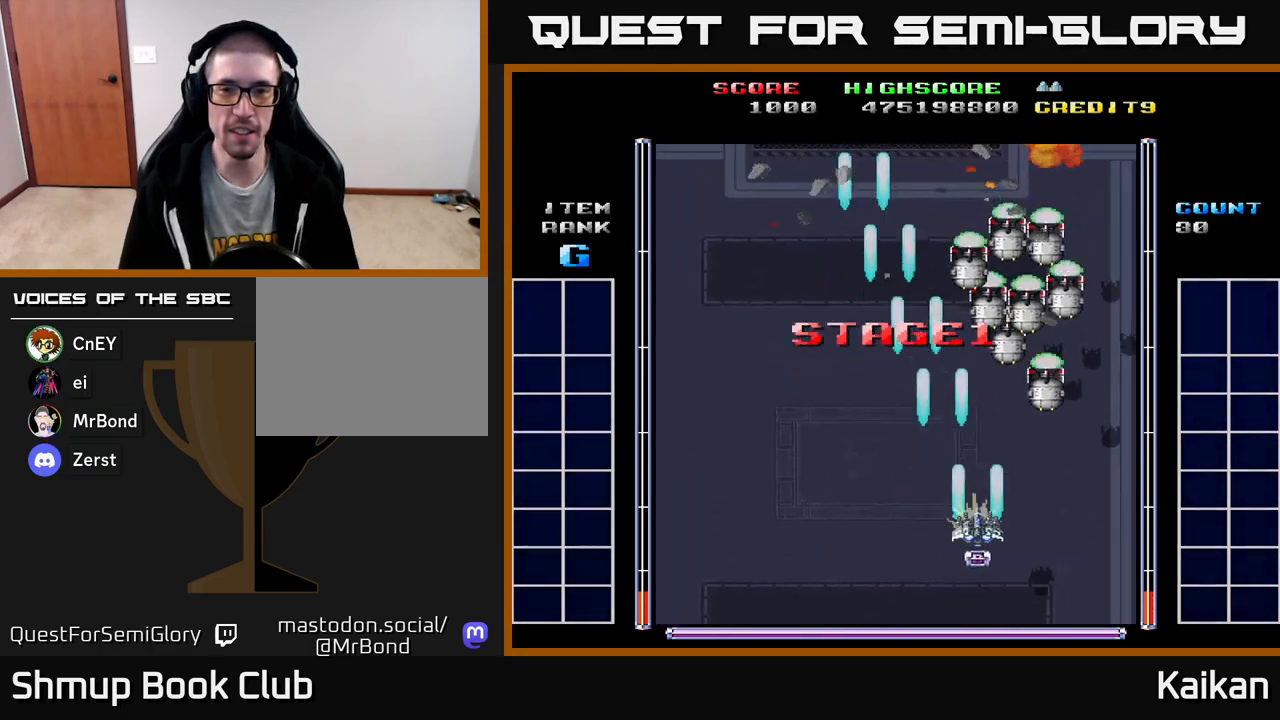
{"buttons": ["DPAD_UP"], "left_stick": "center", "events": [[200, "DPAD_UP", "down"], [233, "DPAD_RIGHT", "up"], [317, "DPAD_RIGHT", "down"], [367, "A", "up"], [417, "DPAD_RIGHT", "up"]]}
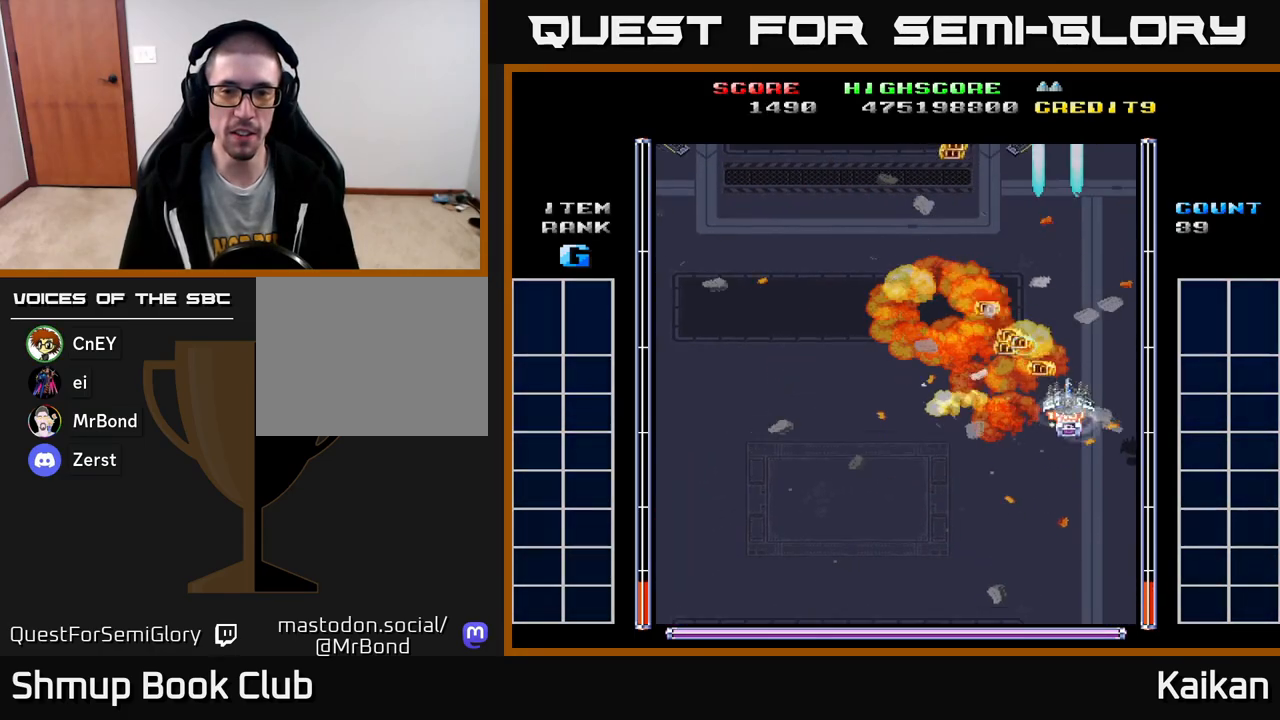
{"buttons": ["A", "DPAD_DOWN"], "left_stick": "center", "events": [[150, "DPAD_LEFT", "down"], [183, "DPAD_UP", "up"], [333, "DPAD_DOWN", "down"], [367, "DPAD_LEFT", "up"], [500, "A", "down"]]}
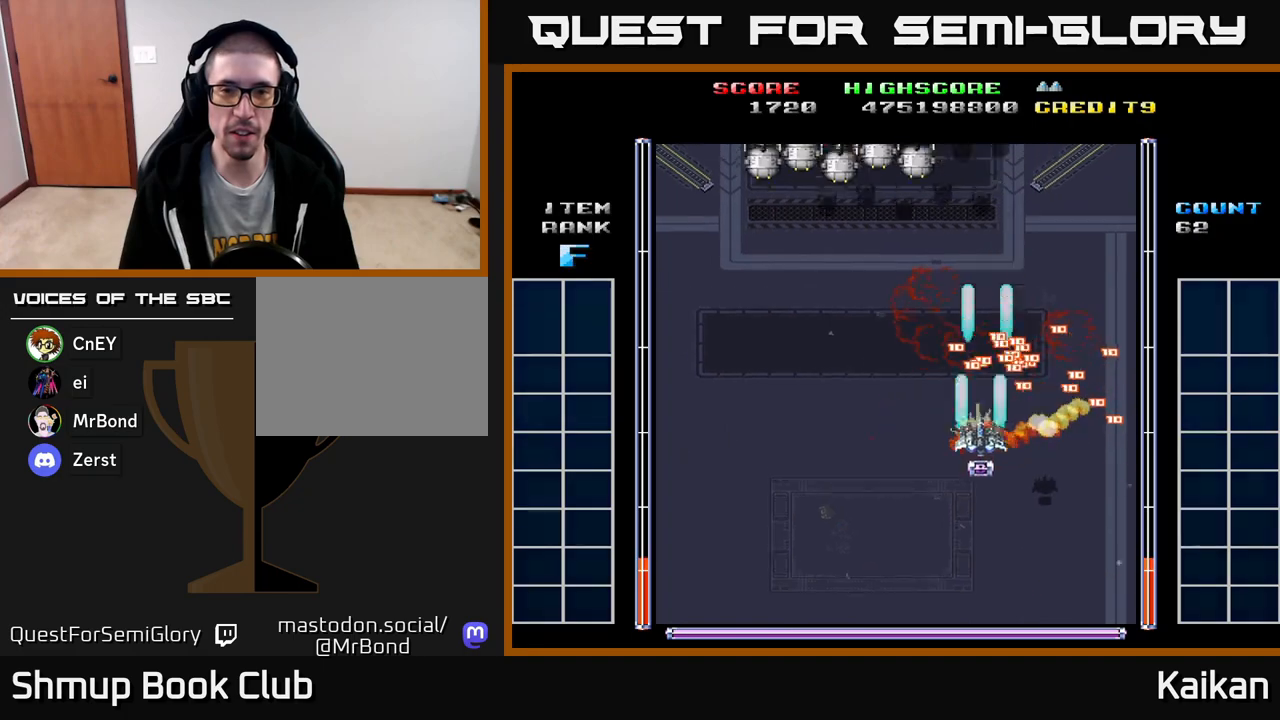
{"buttons": ["A", "DPAD_LEFT"], "left_stick": "center", "events": [[33, "DPAD_LEFT", "down"], [183, "DPAD_DOWN", "up"]]}
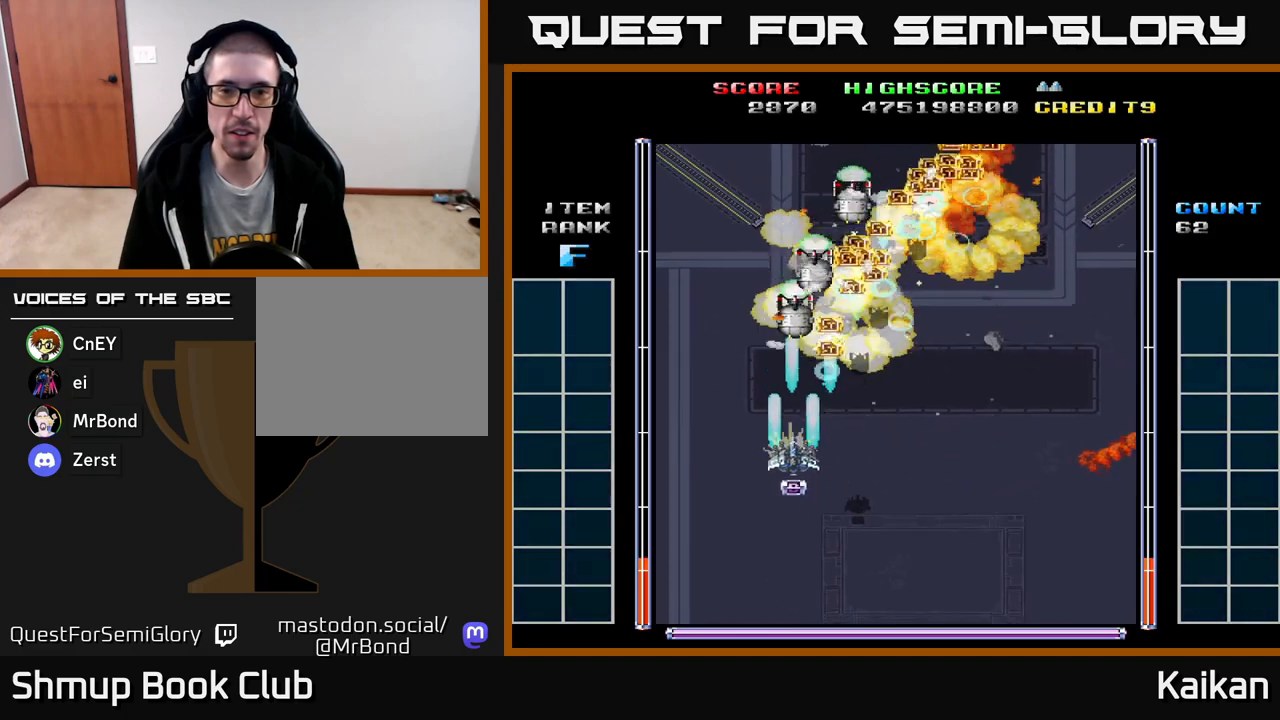
{"buttons": ["DPAD_RIGHT"], "left_stick": "center", "events": [[17, "DPAD_UP", "down"], [133, "DPAD_LEFT", "up"], [167, "DPAD_RIGHT", "down"], [200, "DPAD_UP", "up"], [283, "A", "up"], [317, "DPAD_DOWN", "down"], [400, "DPAD_DOWN", "up"]]}